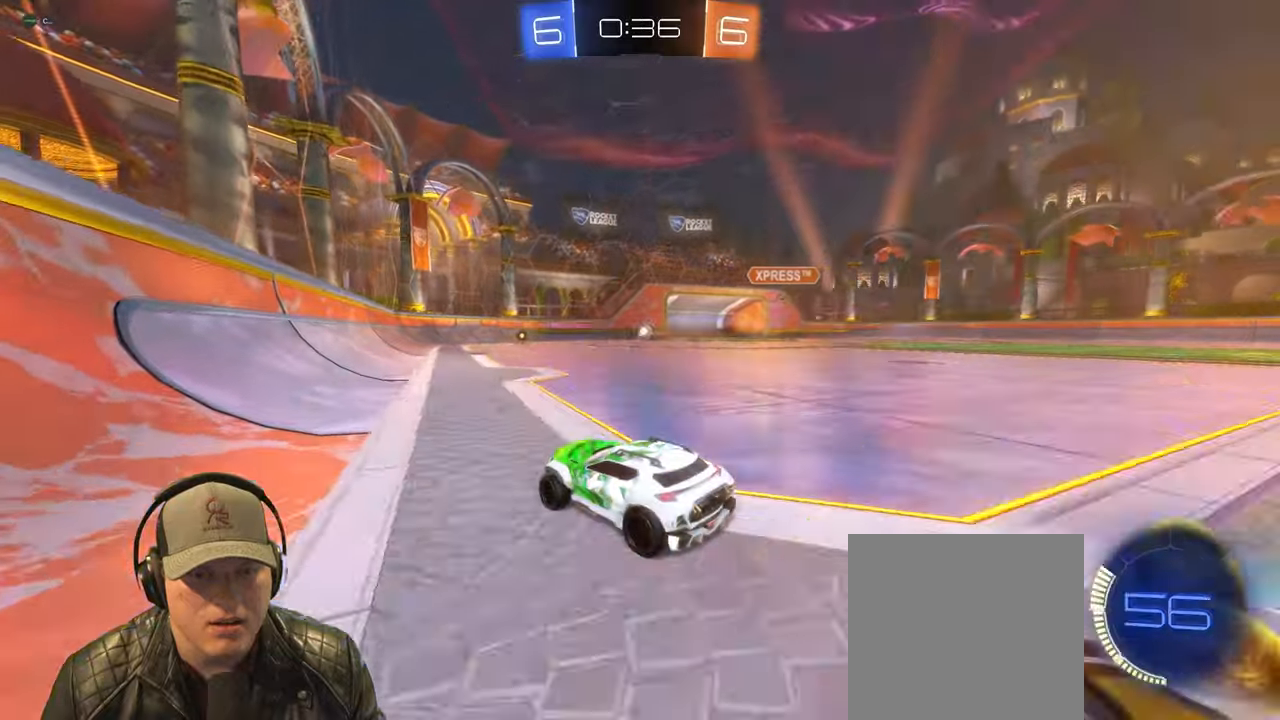
Gameplay with a controller (PlayStation layout); each line is a JSON object with the inputs held at the frame after it. "events" lists button and stick changes between this image and that frame as [ms after this image, input, new state], when the widget could be followed in between. Not read: L3 R3 right_stick.
{"buttons": ["R1", "R2"], "left_stick": "center", "events": [[67, "R1", "down"], [117, "left_stick", "center"], [217, "left_stick", "up-right"], [400, "left_stick", "center"]]}
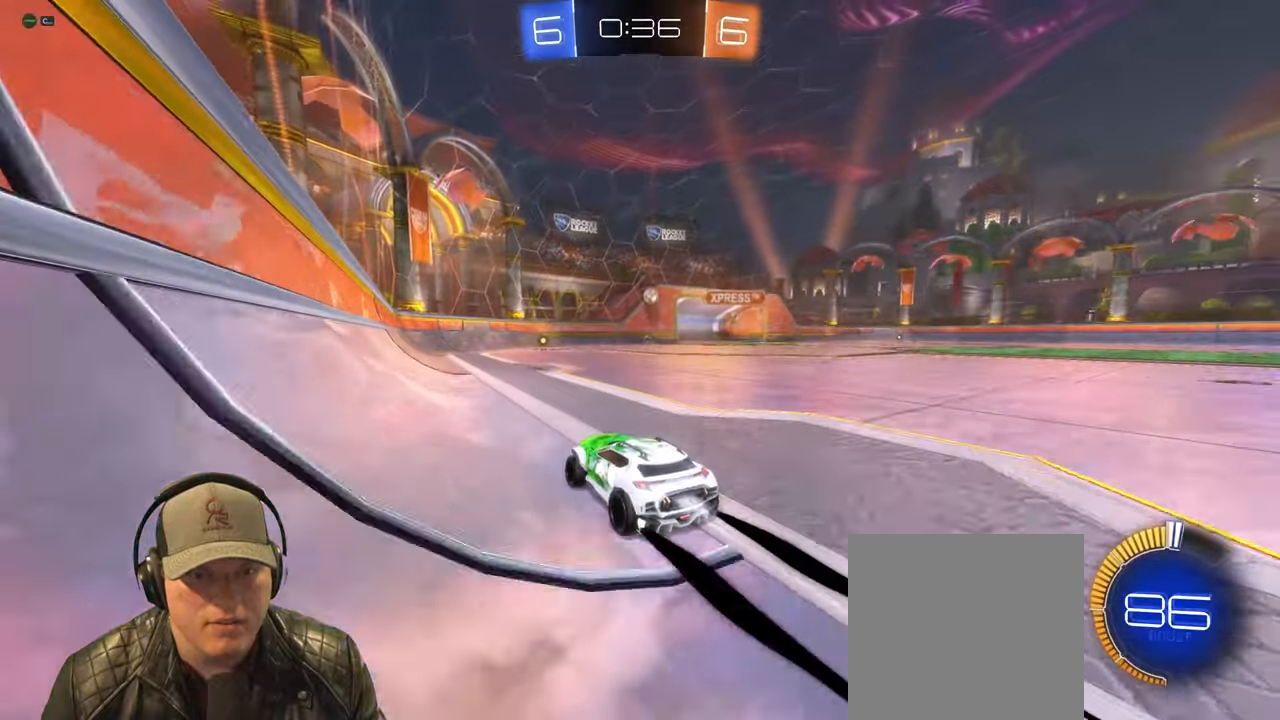
{"buttons": ["R2"], "left_stick": "center", "events": [[217, "R1", "up"], [317, "left_stick", "up-right"], [500, "left_stick", "center"]]}
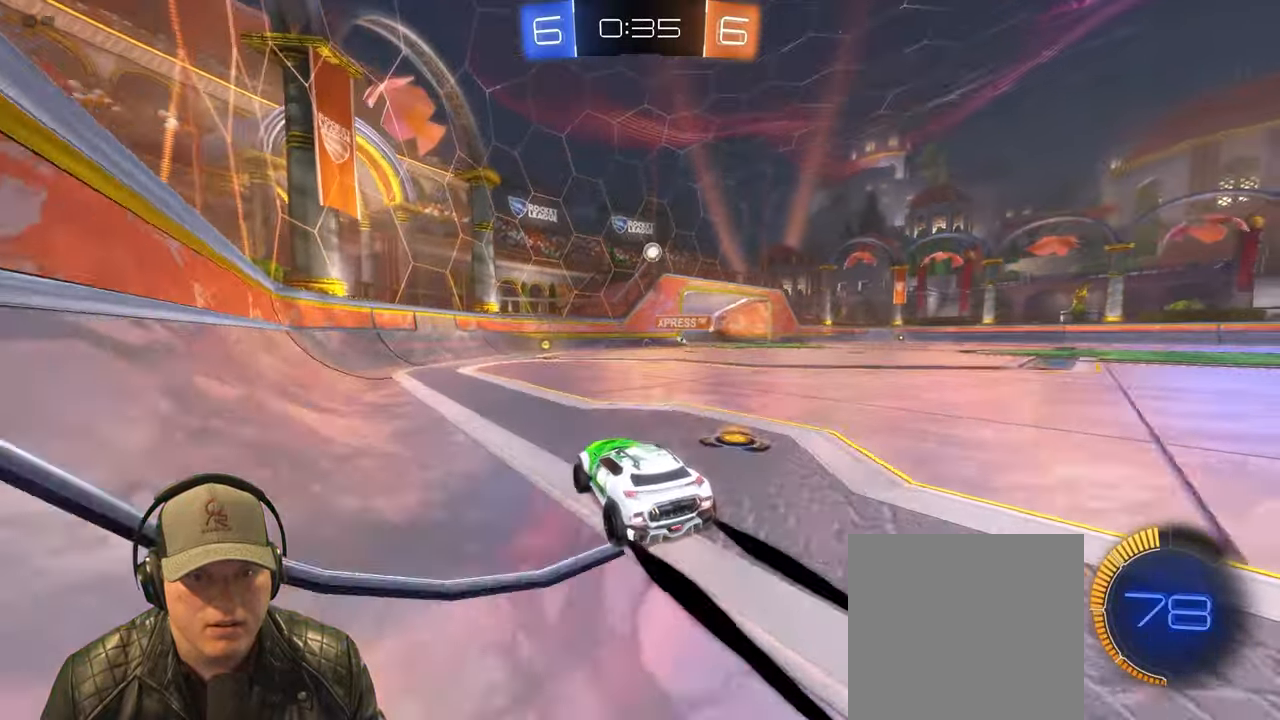
{"buttons": ["L2"], "left_stick": "right", "events": [[333, "R2", "up"], [383, "left_stick", "right"], [500, "L2", "down"]]}
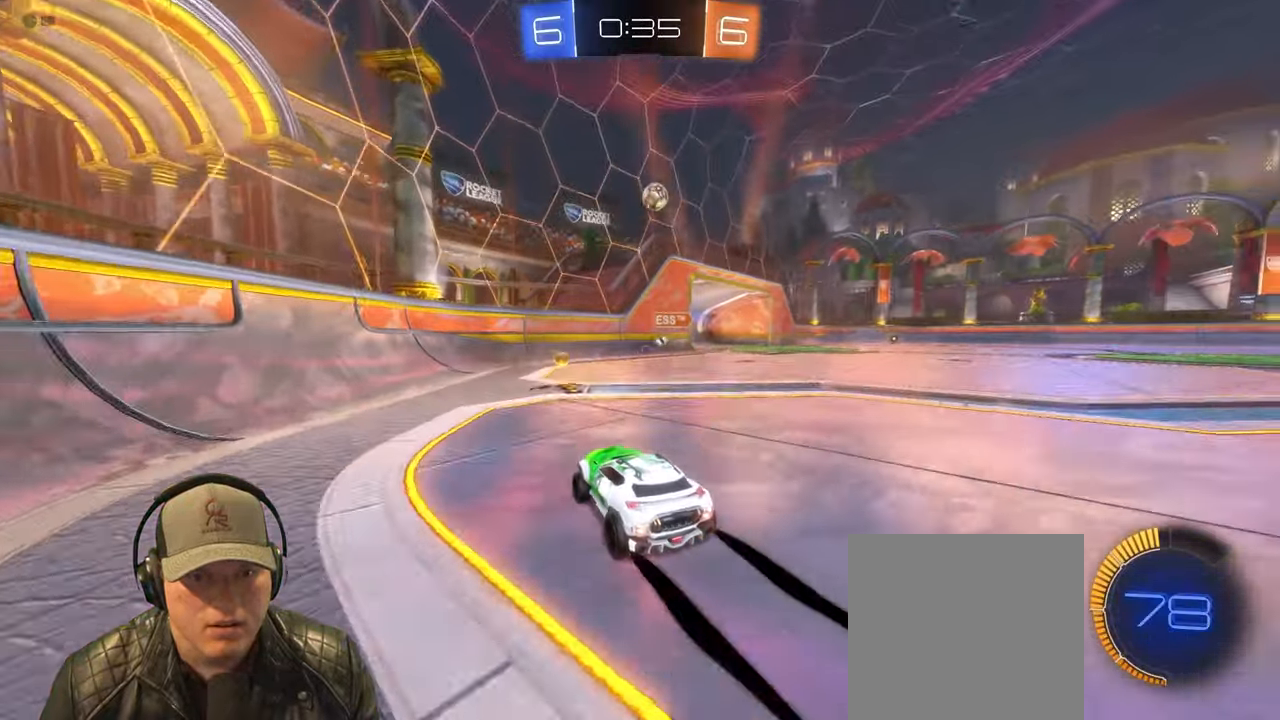
{"buttons": ["R2"], "left_stick": "center", "events": [[33, "left_stick", "center"], [300, "R2", "down"], [433, "L2", "up"]]}
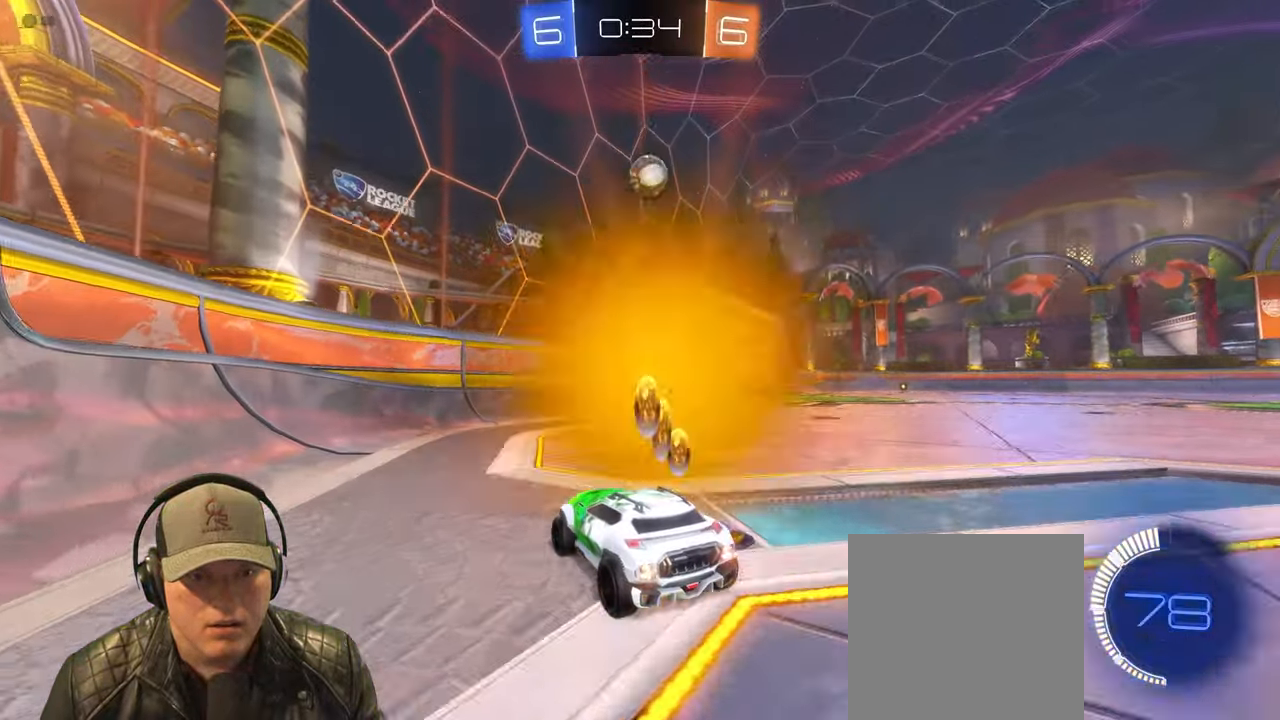
{"buttons": ["R2"], "left_stick": "up-right", "events": [[100, "L2", "down"], [133, "R2", "up"], [250, "left_stick", "left"], [367, "L2", "up"], [383, "R2", "down"], [400, "left_stick", "up-right"]]}
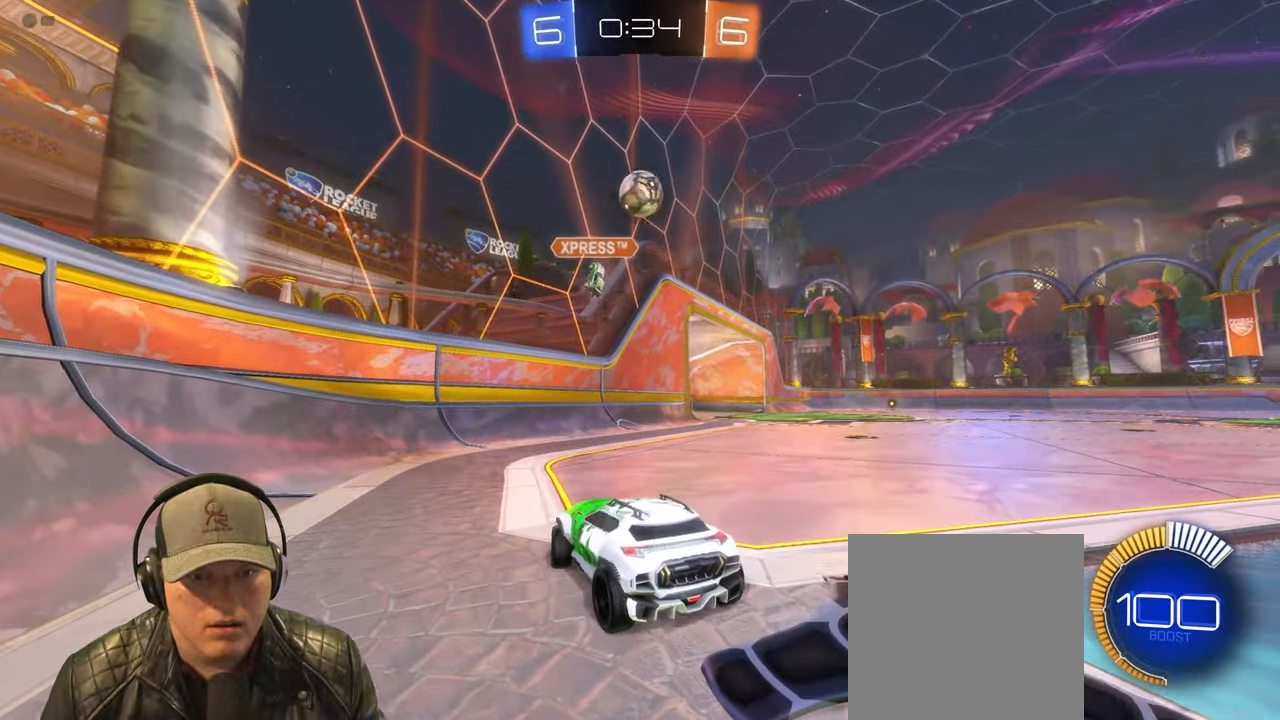
{"buttons": ["R1", "R2"], "left_stick": "right", "events": [[367, "R1", "down"], [383, "left_stick", "right"]]}
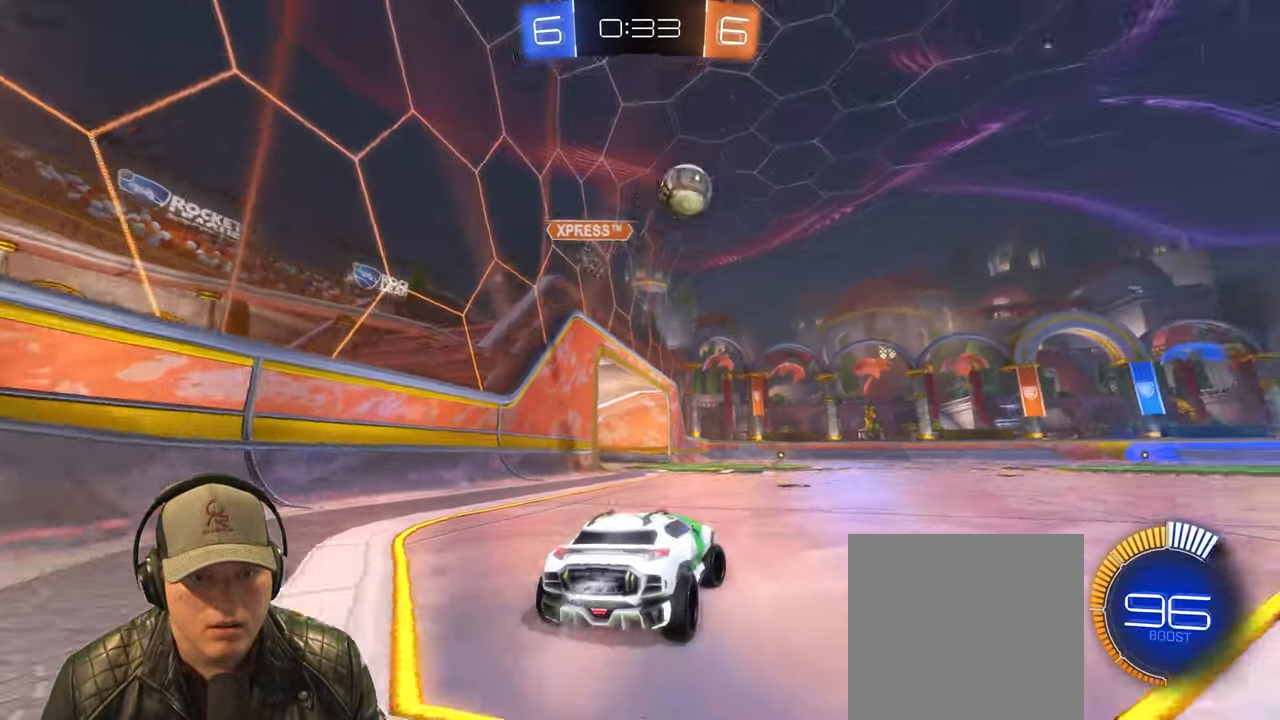
{"buttons": ["R1", "R2"], "left_stick": "center", "events": [[200, "left_stick", "left"], [350, "TRIANGLE", "down"], [483, "left_stick", "center"], [500, "TRIANGLE", "up"]]}
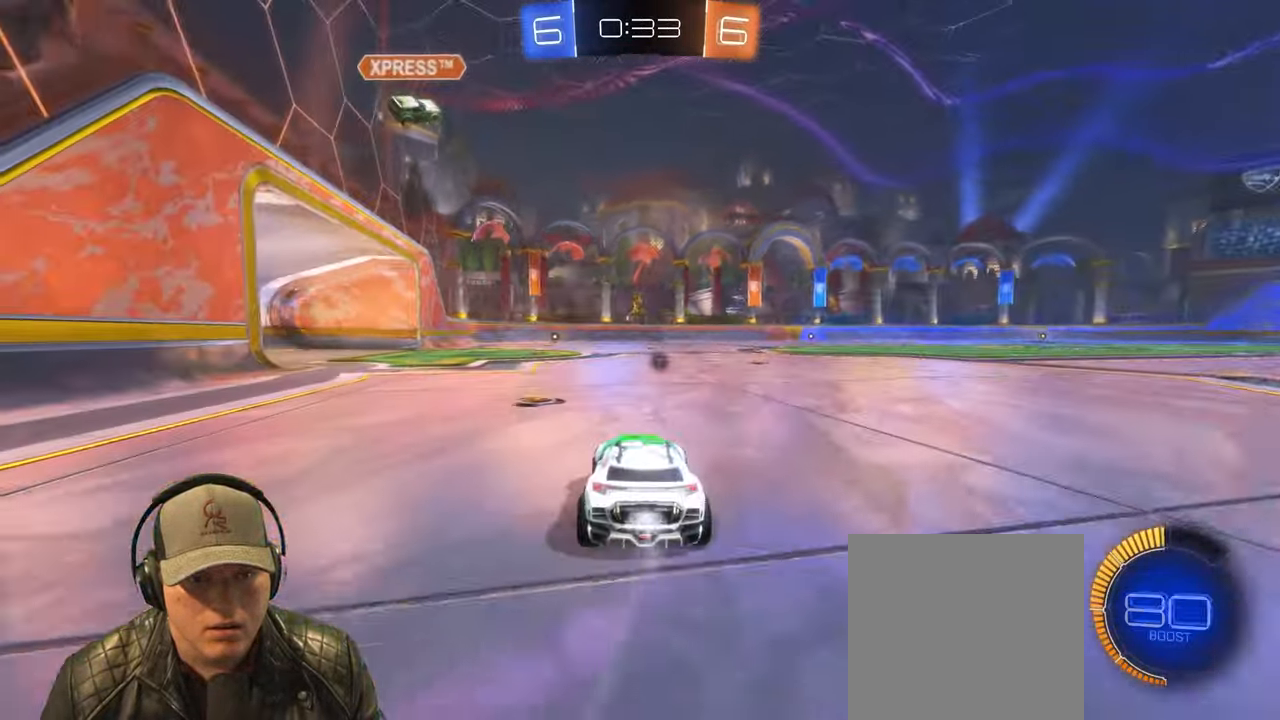
{"buttons": [], "left_stick": "center", "events": [[33, "R1", "up"], [400, "R2", "up"]]}
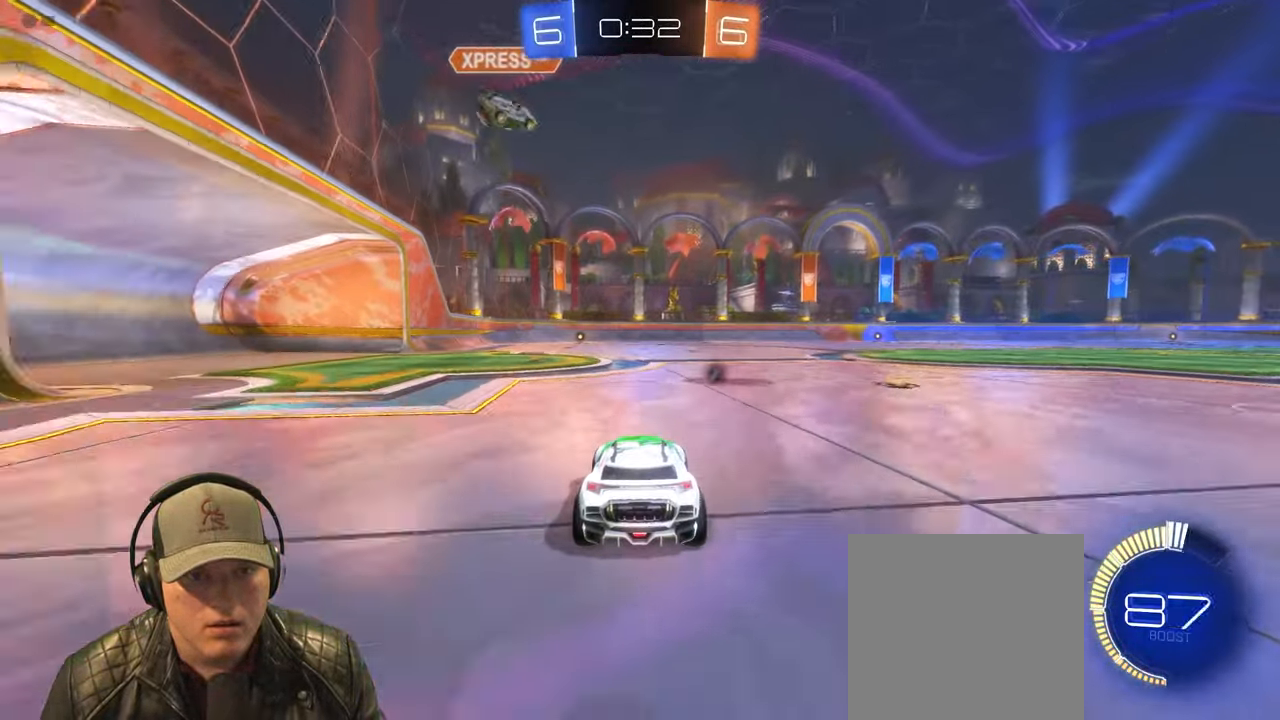
{"buttons": ["R1", "R2"], "left_stick": "center", "events": [[83, "R2", "down"], [133, "R1", "down"], [217, "left_stick", "right"], [333, "left_stick", "center"]]}
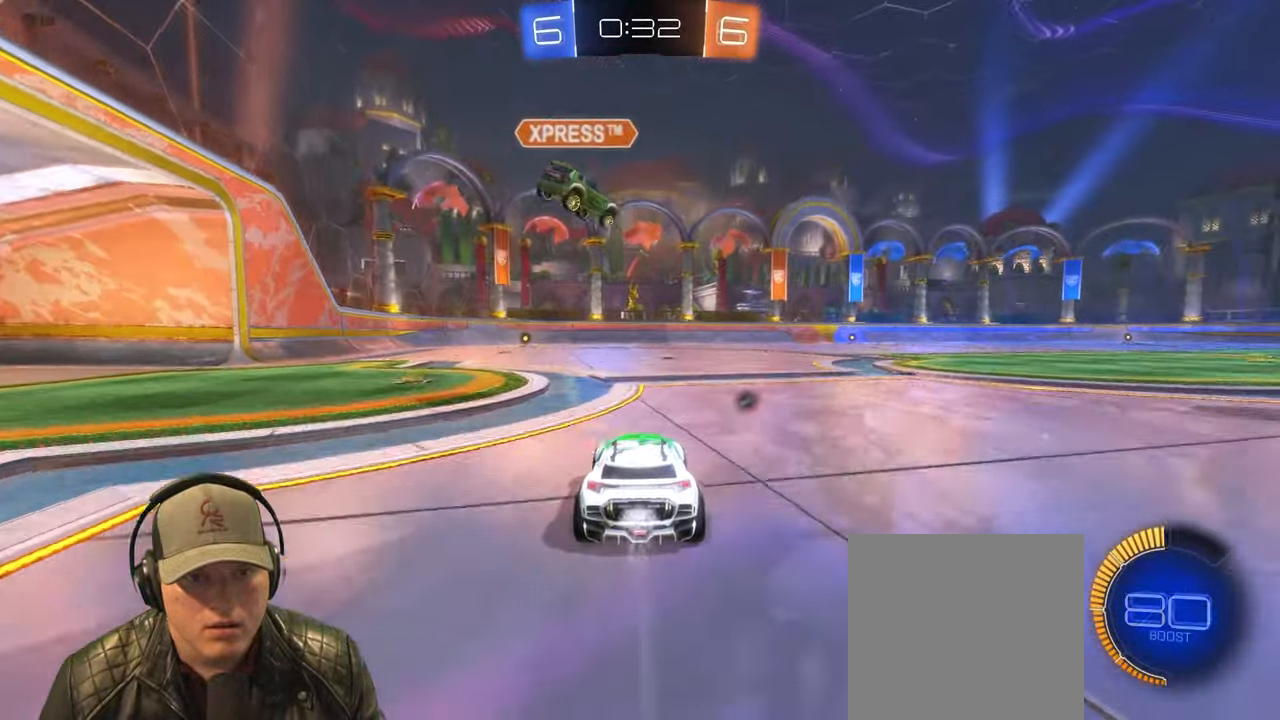
{"buttons": ["R1", "R2"], "left_stick": "up-right", "events": [[83, "left_stick", "right"], [300, "left_stick", "up"], [400, "left_stick", "up-right"]]}
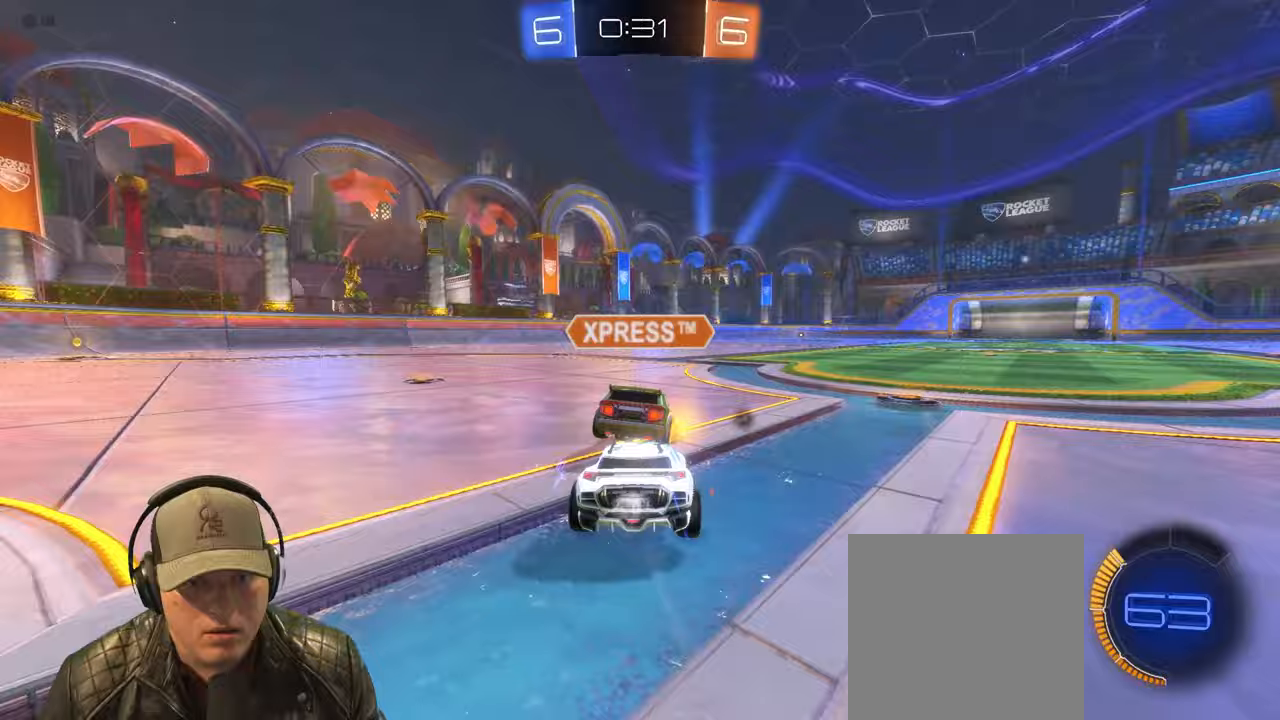
{"buttons": ["R1", "R2"], "left_stick": "up", "events": [[367, "left_stick", "up-left"], [500, "left_stick", "up"]]}
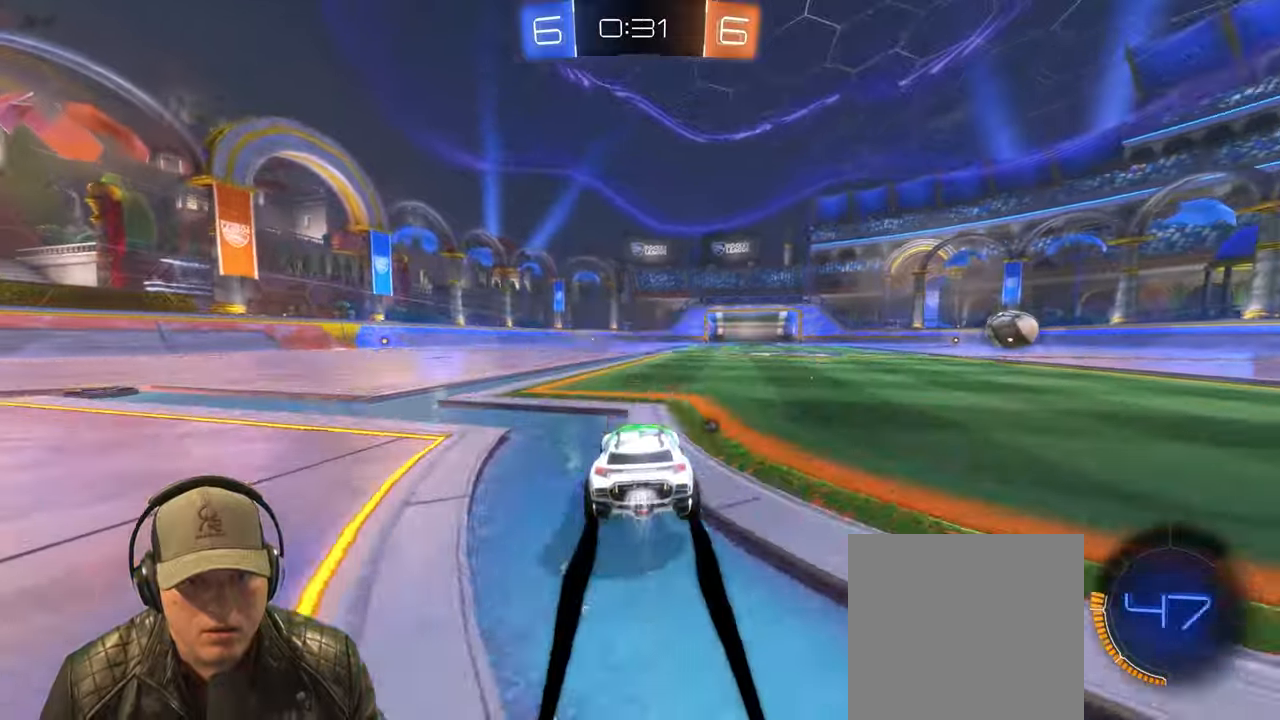
{"buttons": ["R2"], "left_stick": "center", "events": [[117, "left_stick", "up-right"], [300, "left_stick", "center"], [317, "TRIANGLE", "down"], [350, "R1", "up"], [433, "TRIANGLE", "up"]]}
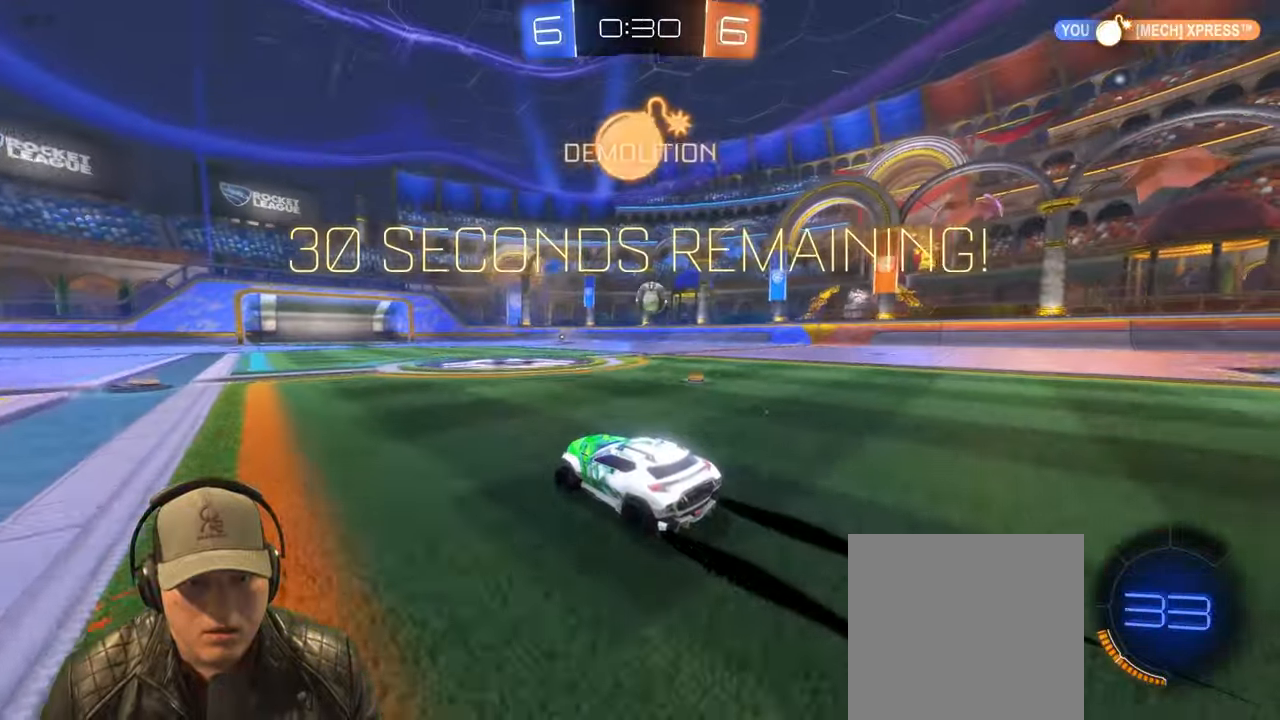
{"buttons": ["R2"], "left_stick": "center", "events": [[350, "left_stick", "up-right"], [483, "left_stick", "center"]]}
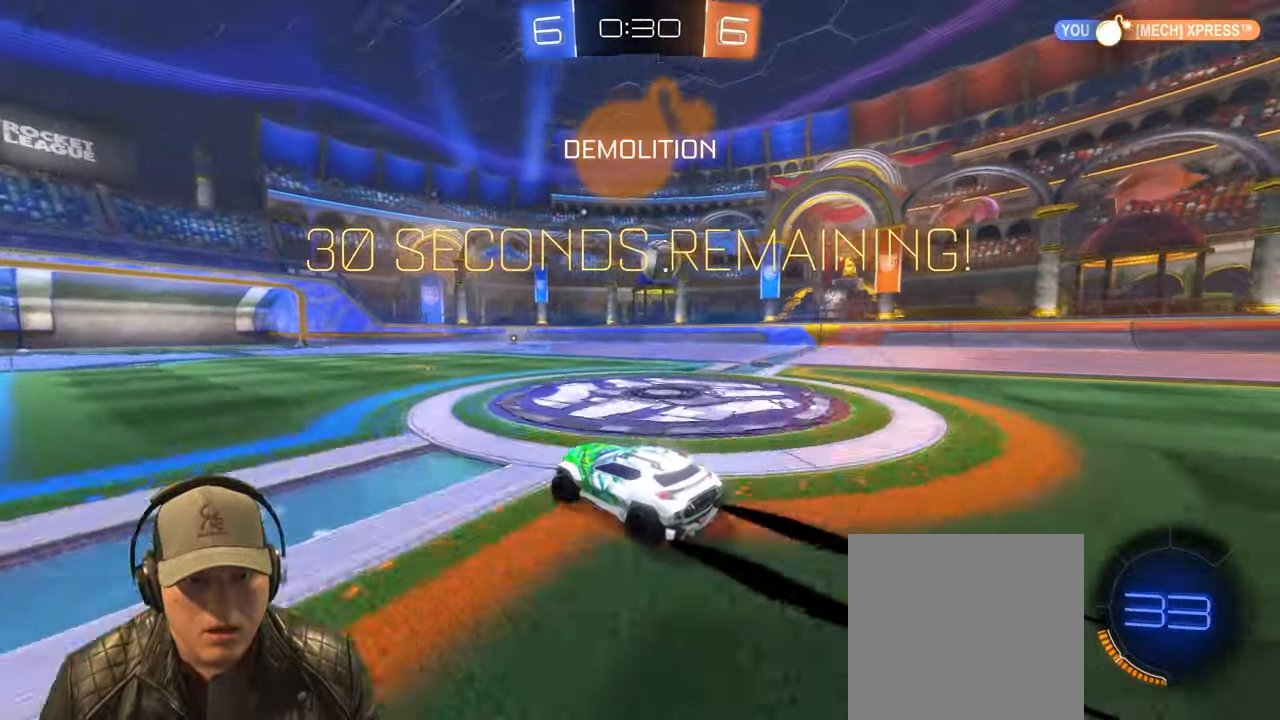
{"buttons": ["L2"], "left_stick": "center", "events": [[83, "R2", "up"], [117, "left_stick", "right"], [317, "left_stick", "center"], [433, "left_stick", "right"], [467, "L2", "down"], [483, "left_stick", "center"]]}
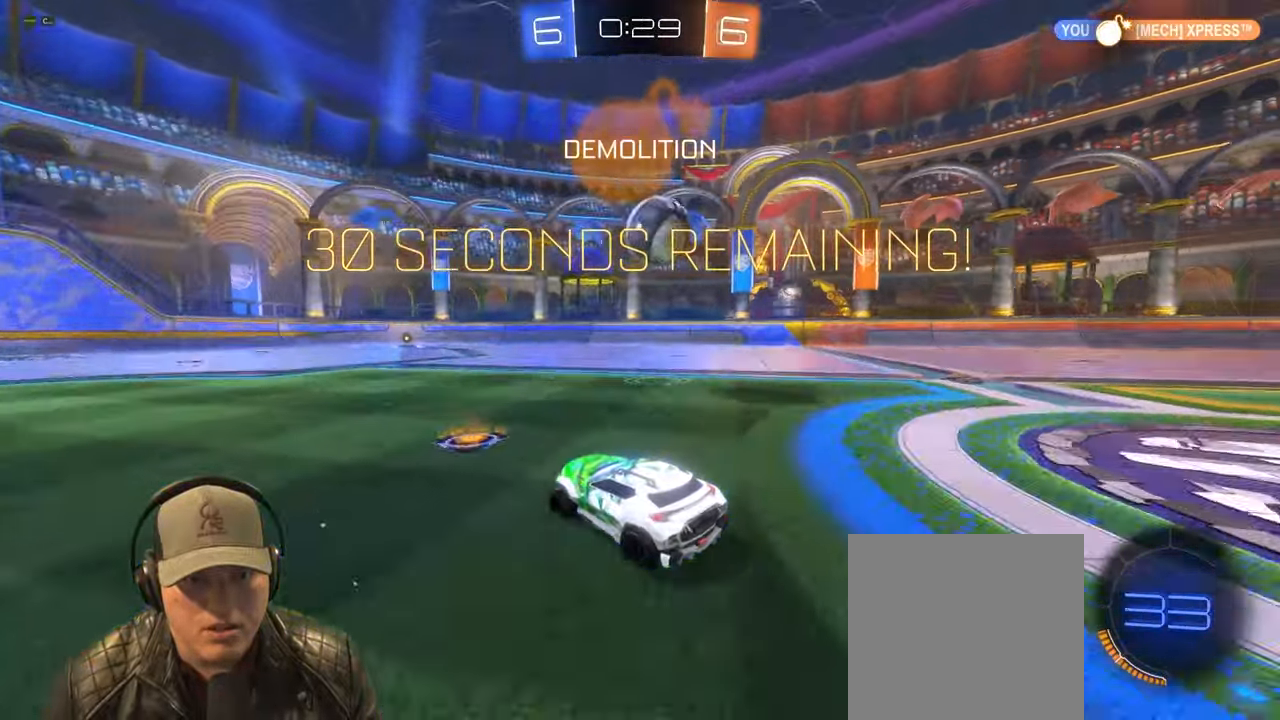
{"buttons": ["R2"], "left_stick": "center", "events": [[117, "L2", "up"], [483, "R2", "down"]]}
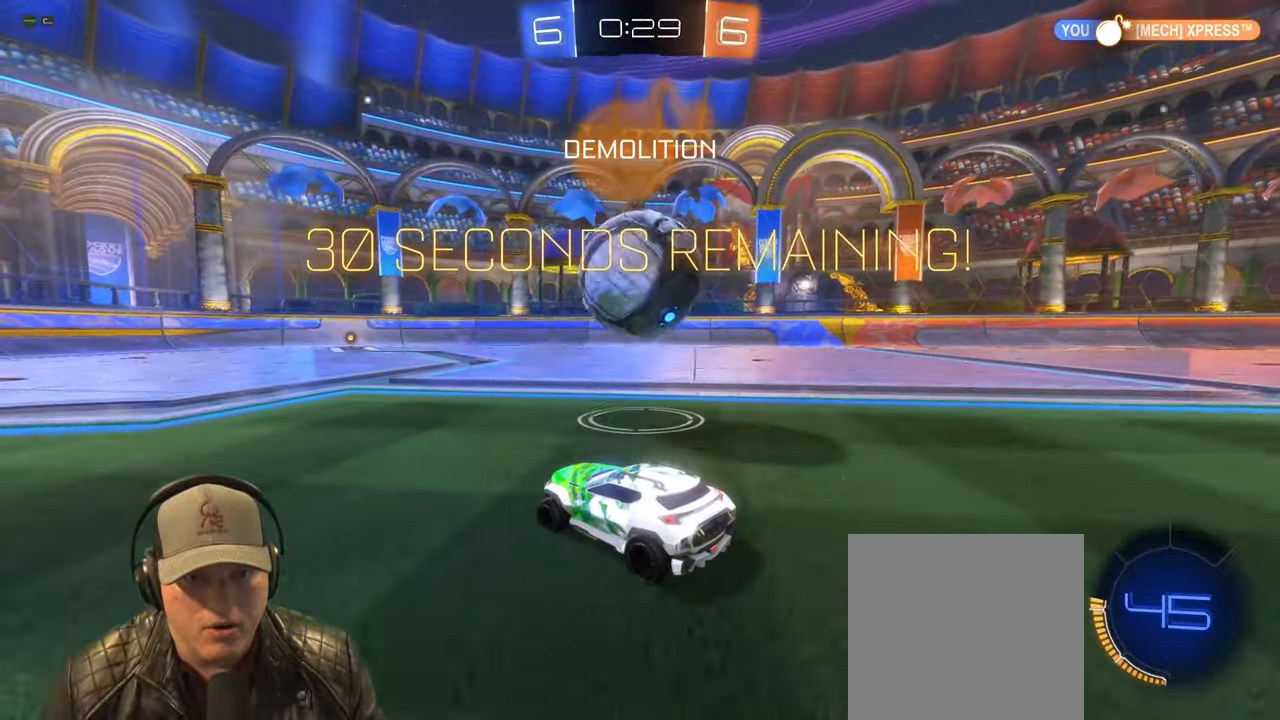
{"buttons": ["R2"], "left_stick": "right", "events": [[117, "R1", "down"], [150, "left_stick", "up-right"], [350, "left_stick", "center"], [400, "R1", "up"], [500, "left_stick", "right"]]}
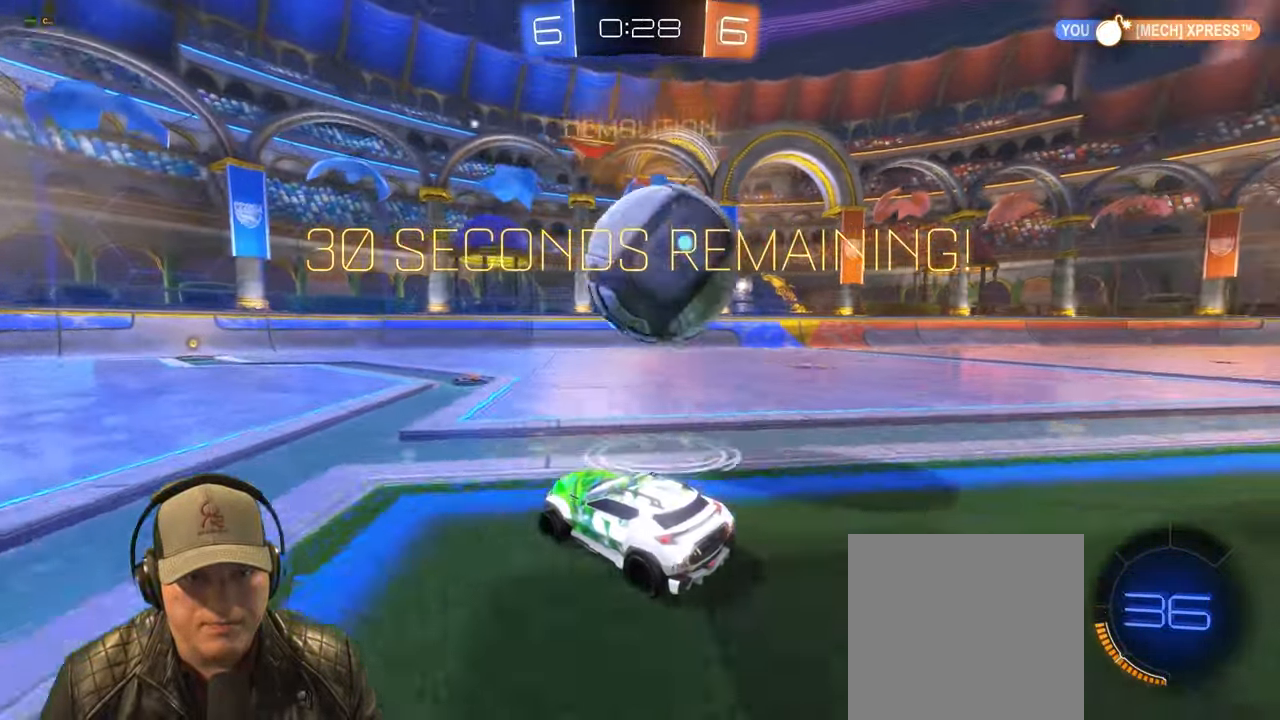
{"buttons": ["R1", "R2"], "left_stick": "center", "events": [[100, "left_stick", "center"], [200, "left_stick", "left"], [267, "TRIANGLE", "down"], [367, "R1", "down"], [367, "TRIANGLE", "up"], [367, "left_stick", "center"]]}
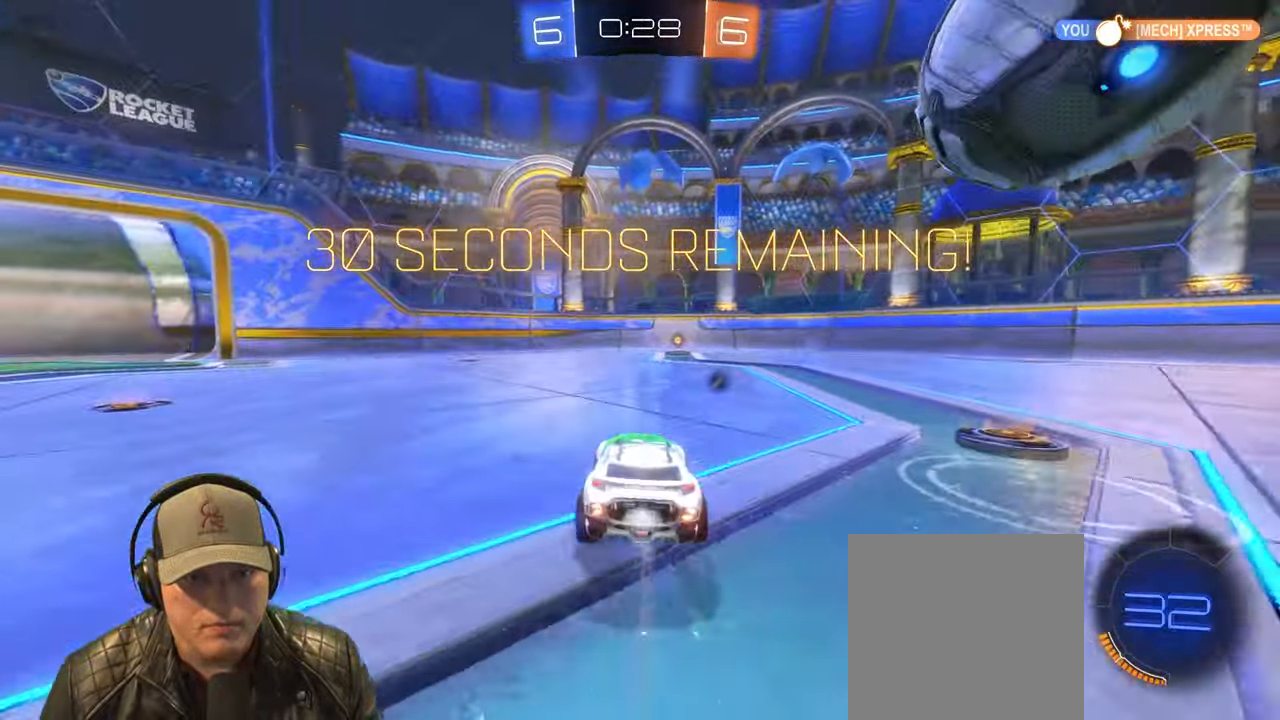
{"buttons": ["R2"], "left_stick": "right", "events": [[350, "R1", "up"], [467, "left_stick", "right"]]}
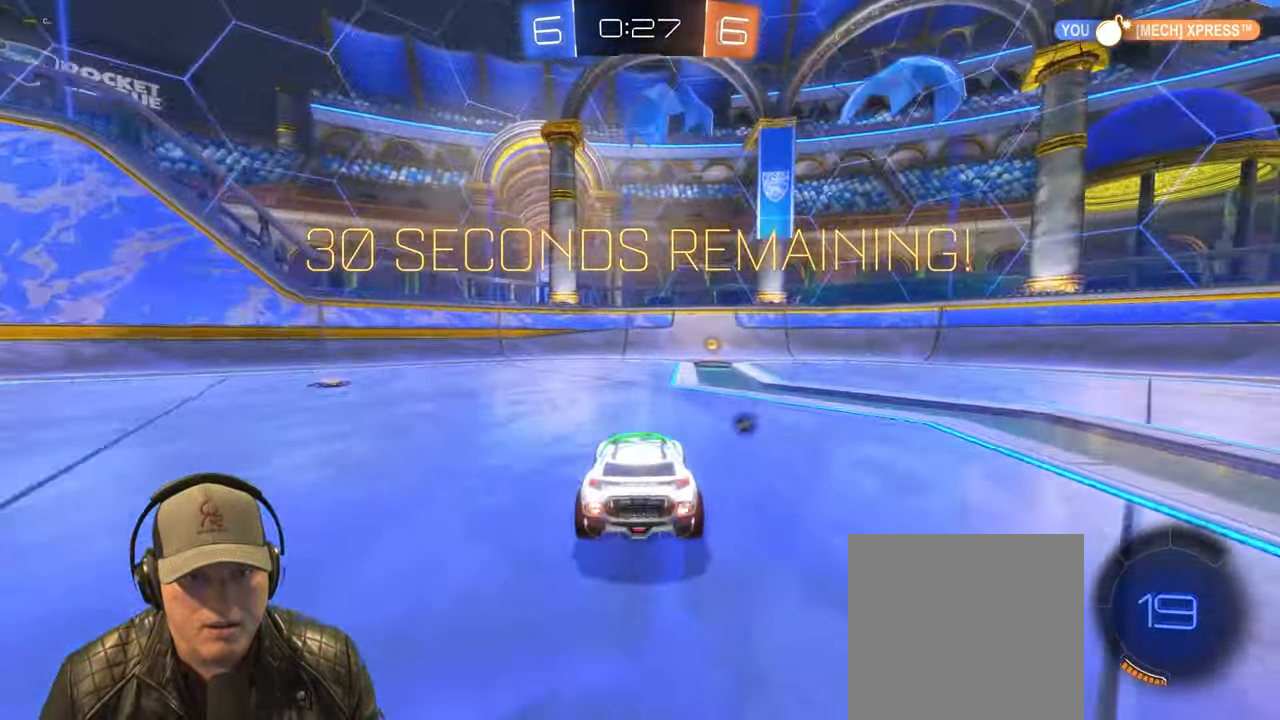
{"buttons": ["L1", "R2"], "left_stick": "right", "events": [[50, "TRIANGLE", "down"], [83, "left_stick", "center"], [150, "TRIANGLE", "up"], [467, "left_stick", "right"], [500, "L1", "down"]]}
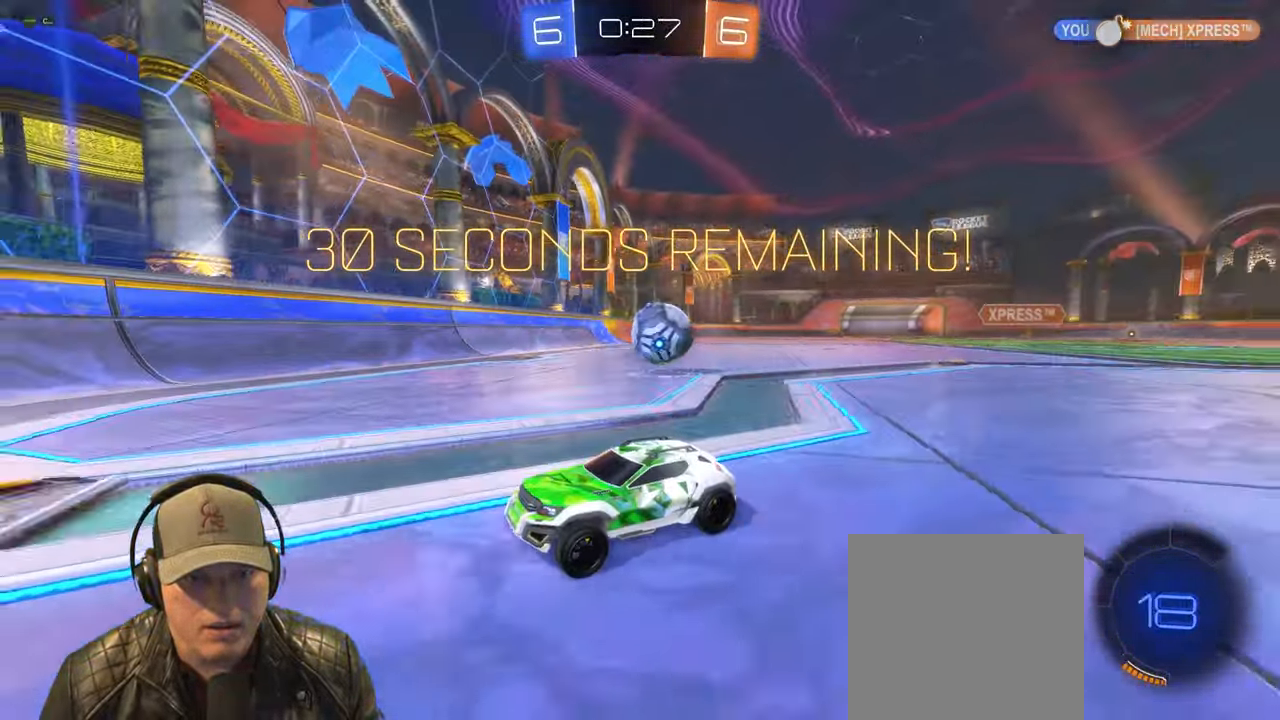
{"buttons": ["R2"], "left_stick": "center", "events": [[17, "R2", "up"], [233, "R2", "down"], [250, "L1", "up"], [400, "left_stick", "center"]]}
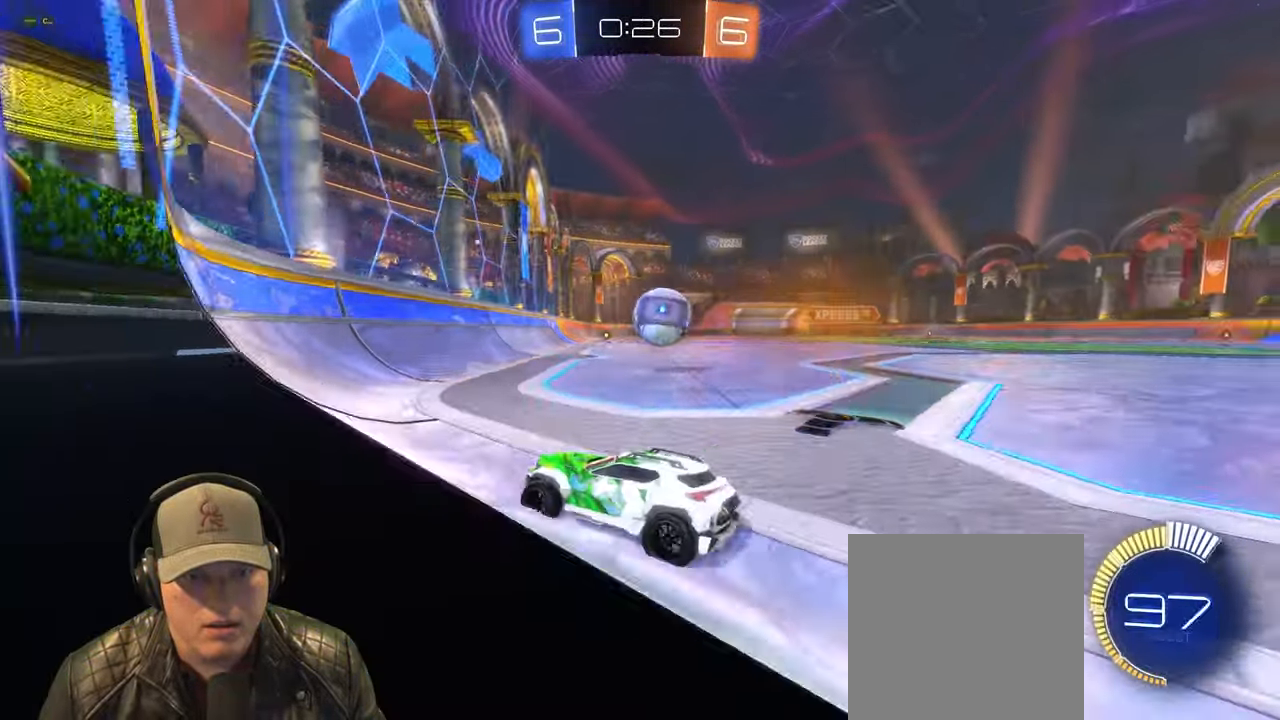
{"buttons": ["R2"], "left_stick": "left", "events": [[133, "left_stick", "right"], [183, "left_stick", "up-right"], [283, "left_stick", "center"], [417, "left_stick", "left"]]}
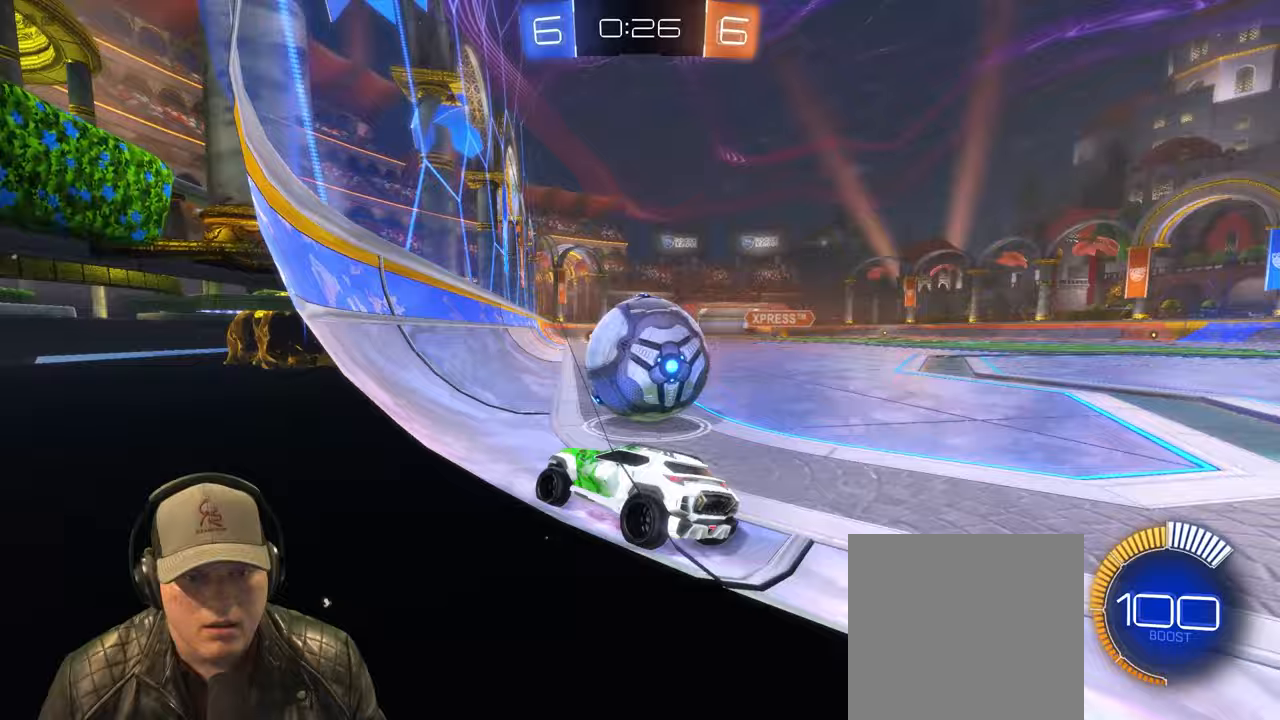
{"buttons": ["L2"], "left_stick": "center", "events": [[117, "left_stick", "right"], [383, "left_stick", "center"], [417, "L2", "down"], [450, "R2", "up"]]}
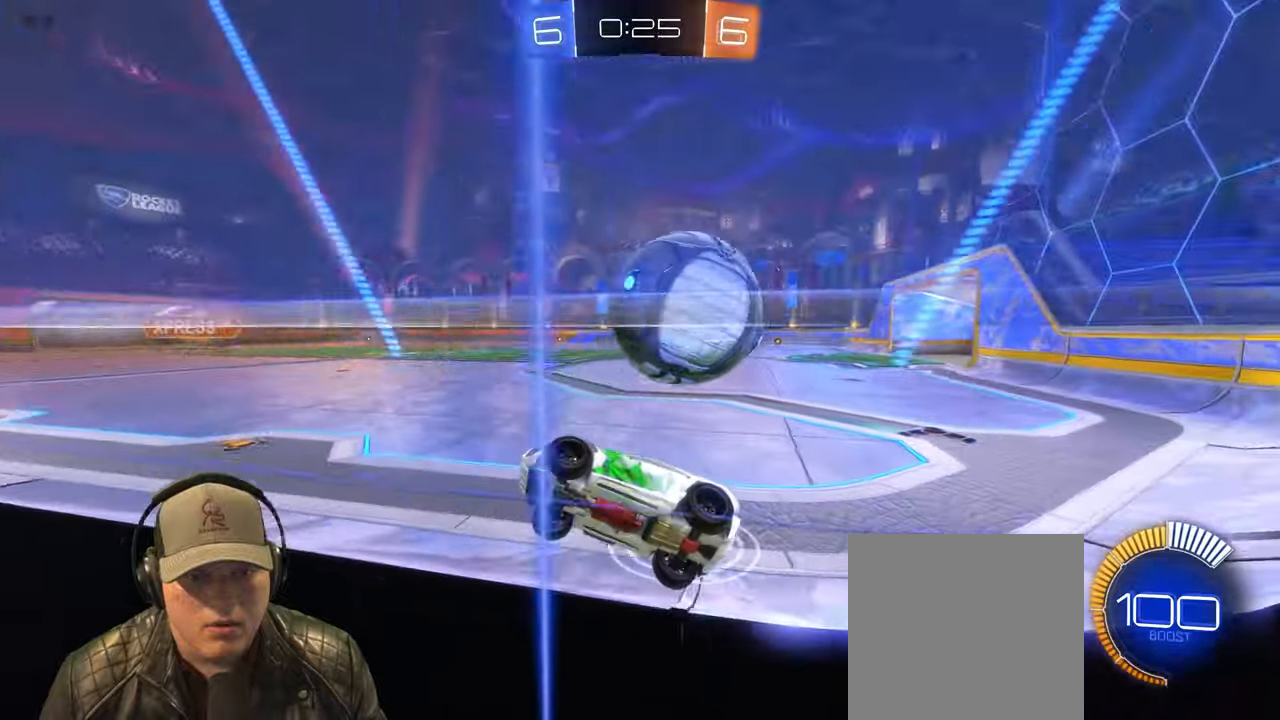
{"buttons": ["L2"], "left_stick": "right", "events": [[50, "left_stick", "right"], [83, "L2", "up"], [233, "R2", "down"], [417, "L2", "down"], [450, "R2", "up"]]}
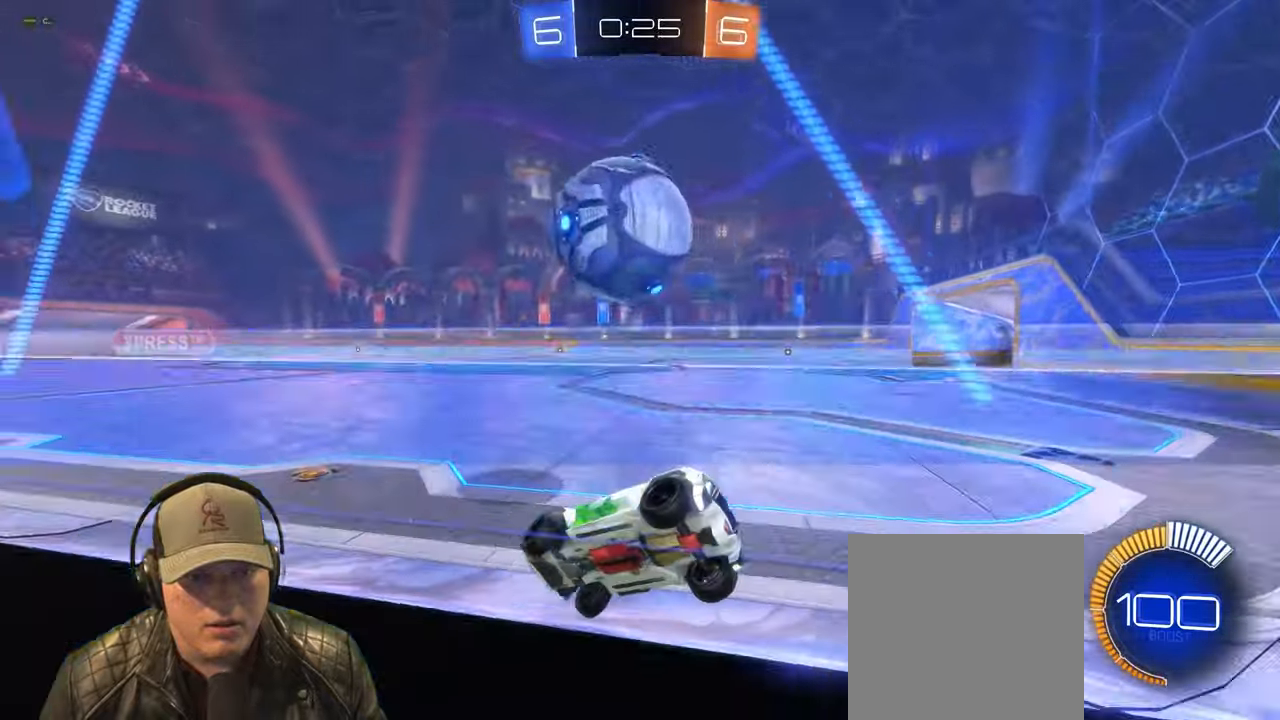
{"buttons": ["R2"], "left_stick": "center", "events": [[17, "left_stick", "down-left"], [150, "R2", "down"], [200, "L2", "up"], [233, "left_stick", "up-right"], [483, "left_stick", "center"]]}
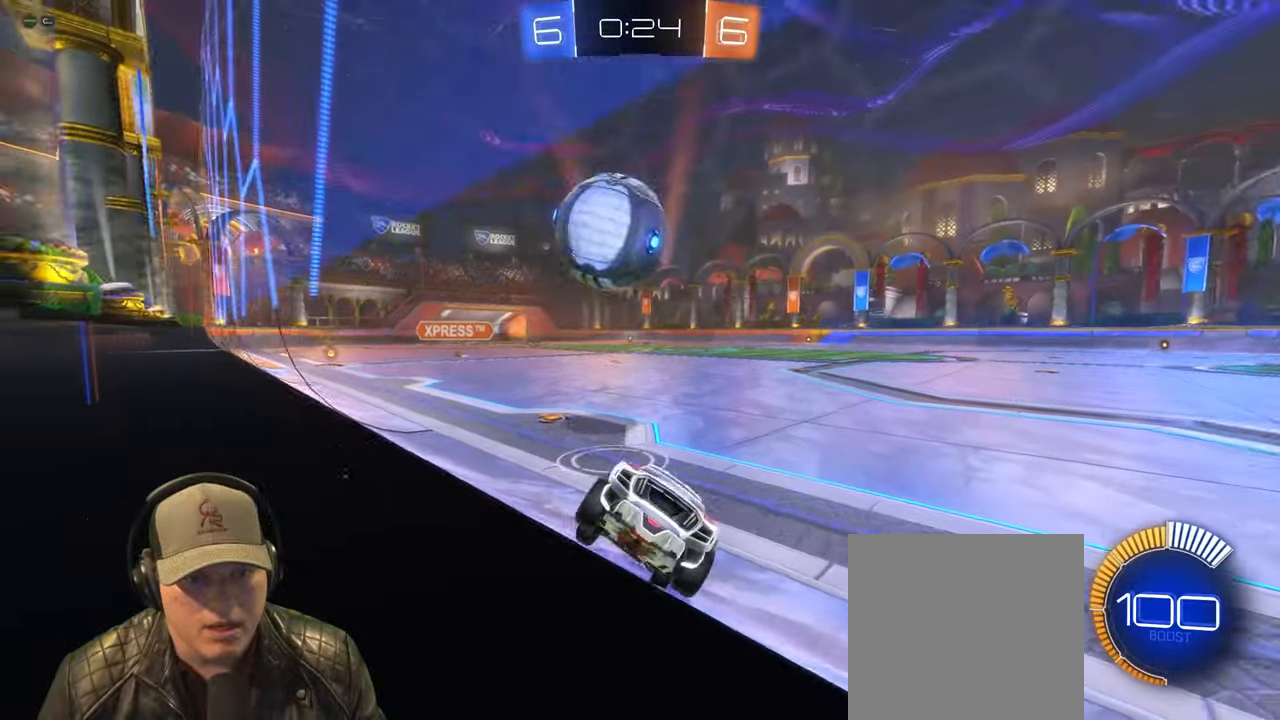
{"buttons": ["R2"], "left_stick": "left", "events": [[117, "left_stick", "up-left"], [233, "R1", "down"], [250, "left_stick", "center"], [400, "R1", "up"], [467, "left_stick", "left"]]}
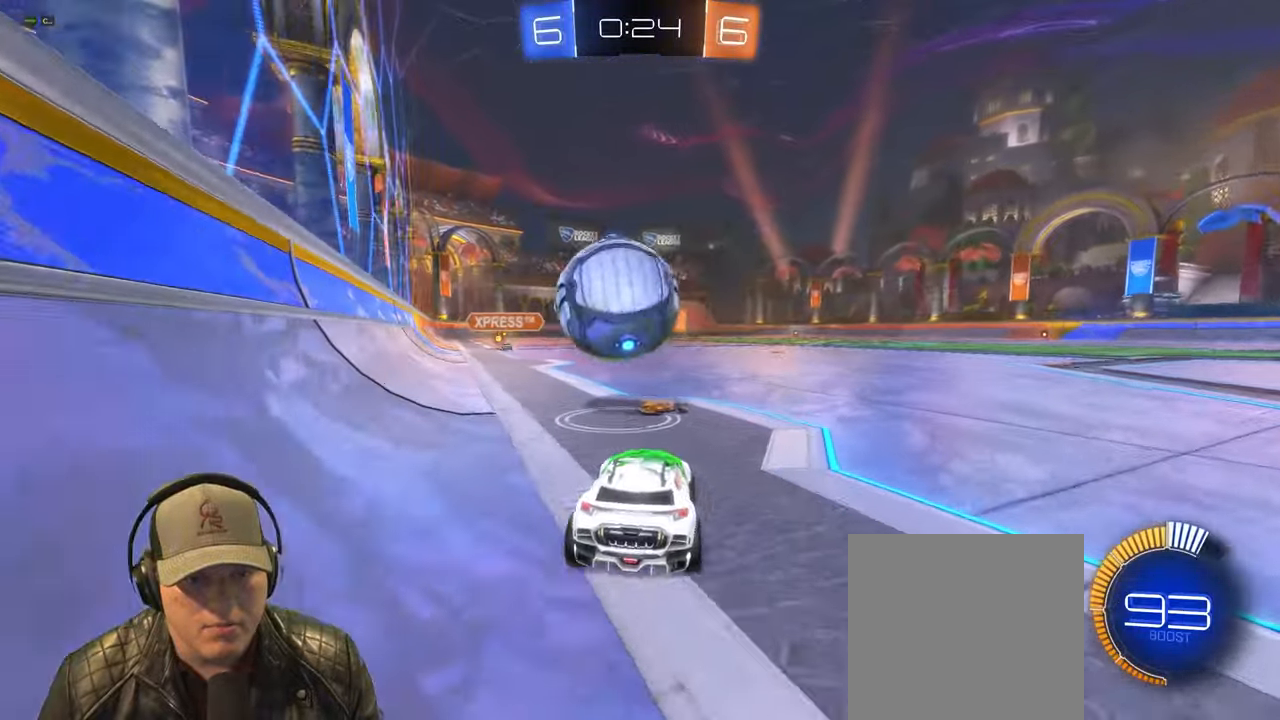
{"buttons": [], "left_stick": "center", "events": [[33, "R1", "down"], [133, "R1", "up"], [133, "left_stick", "center"], [150, "L2", "down"], [167, "R2", "up"], [250, "left_stick", "left"], [317, "left_stick", "center"], [500, "L2", "up"]]}
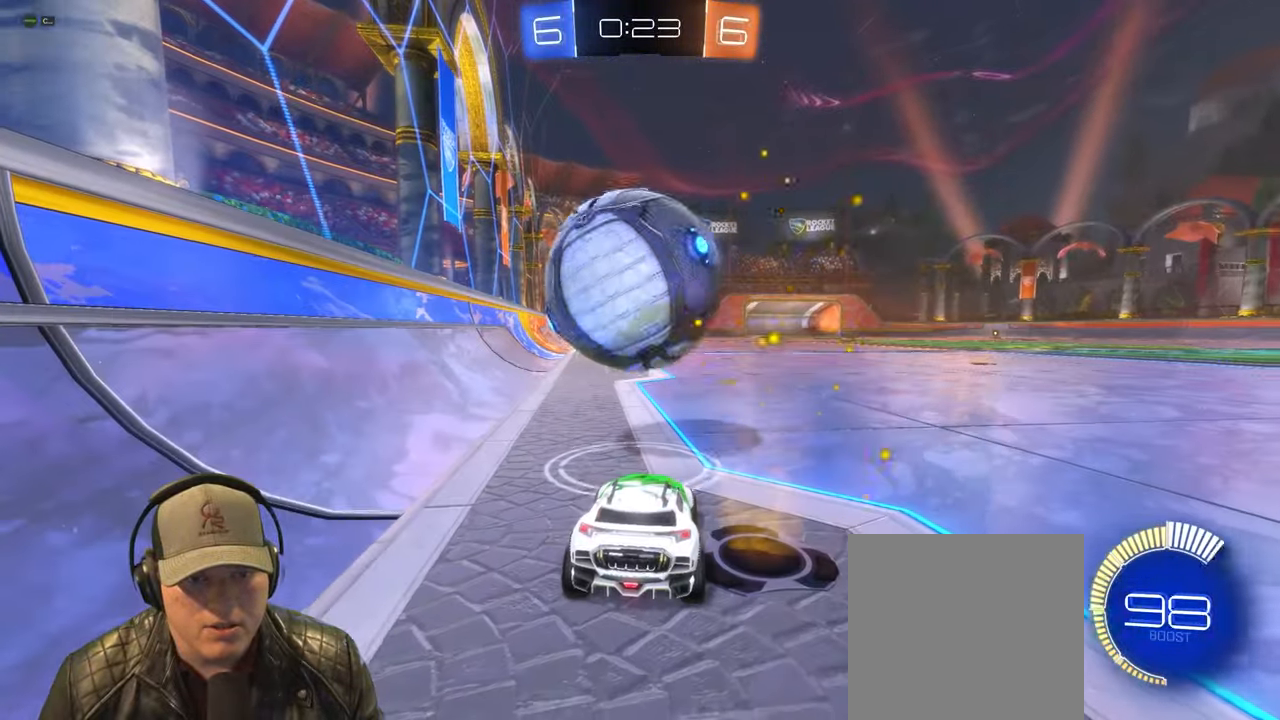
{"buttons": ["R2"], "left_stick": "center", "events": [[33, "R2", "down"], [33, "left_stick", "left"], [200, "R2", "up"], [233, "left_stick", "center"], [383, "R2", "down"]]}
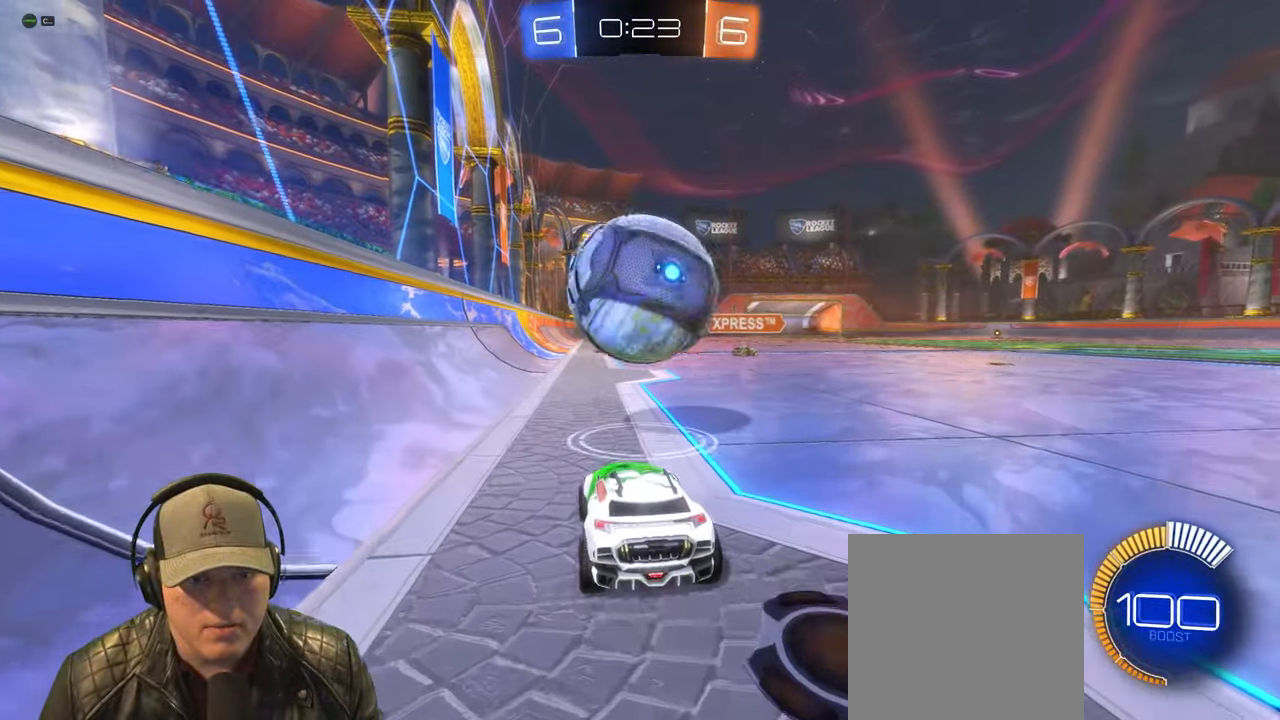
{"buttons": ["R2"], "left_stick": "center", "events": [[17, "R1", "down"], [300, "left_stick", "right"], [467, "R1", "up"], [467, "left_stick", "center"]]}
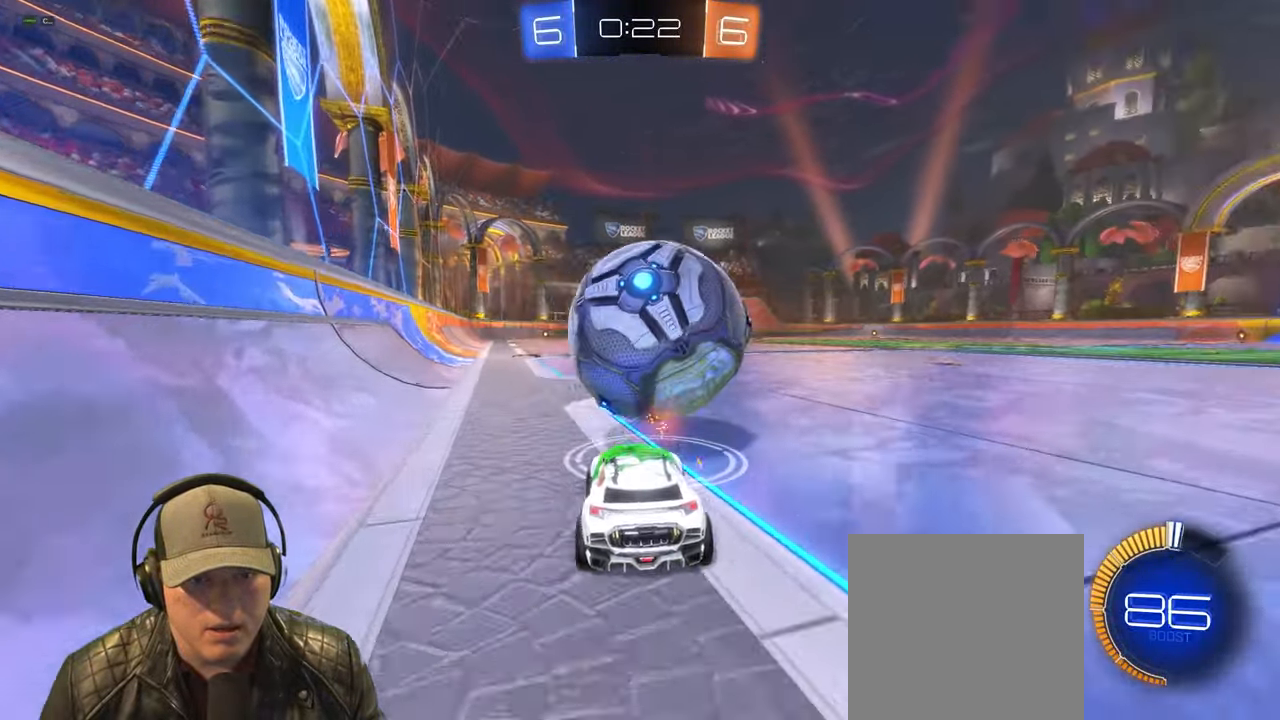
{"buttons": ["R2"], "left_stick": "center", "events": [[17, "left_stick", "left"], [100, "left_stick", "center"]]}